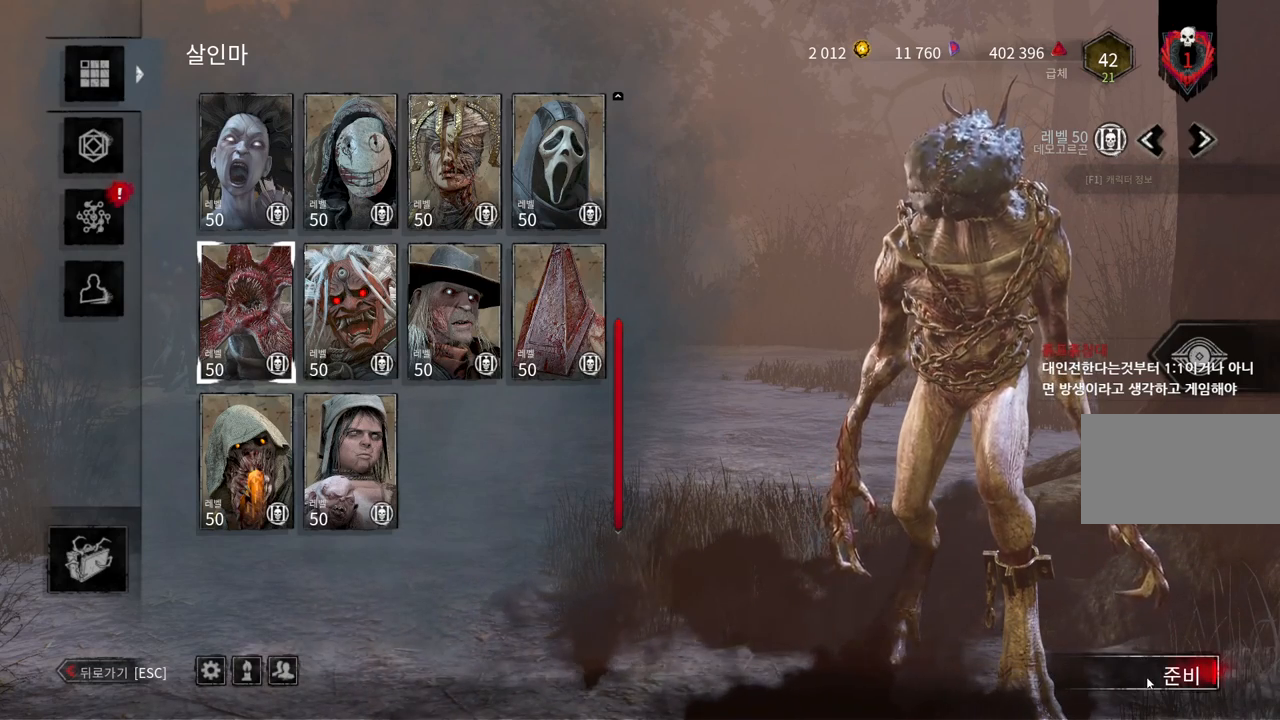
Gameplay with keyboard and mouse; each line is a JSON object with the keys and mouse buttons held at the frame after it. "events" lists presses ("down") and releases ("up") of "a", "ctrl", "d", "e", "q", "s", "shift", "space", "w", "mouse_left", "mouse_wheel", "mouse_right", "mouse_mb4" and "mouse_mb5" between this image and that frame as [ms after this image, input, new state], when the widget could be followed in between. "mouse_left", "mouse_wheel", "mouse_right", "mouse_mb4", "mouse_mb5" = the "left", "wheel", "right", "mb4", "mb5" buttons of the "mouse" list. No other keys are recorded. "wheel" means that the mouse wheel is clicked or scrolled. Mouse movement is not recorded.
{"keys": [], "mouse": [], "events": [[67, "mouse_left", "down"], [183, "mouse_left", "up"]]}
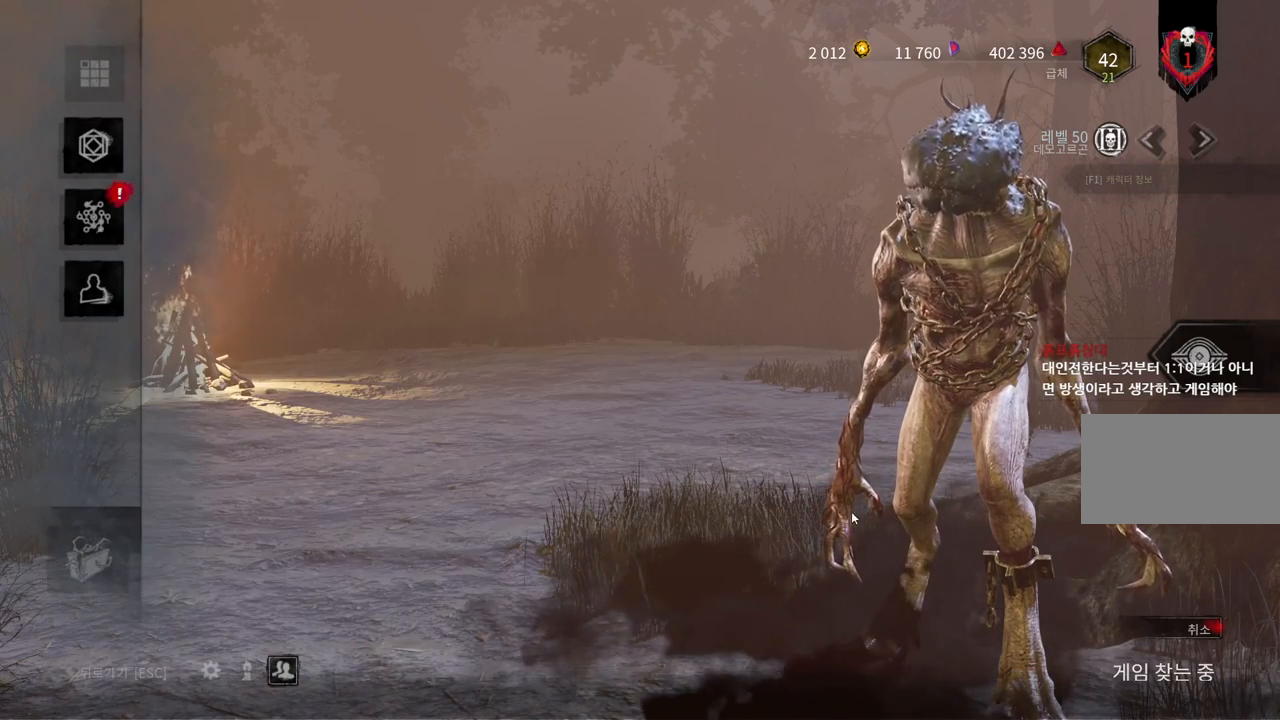
{"keys": [], "mouse": [], "events": []}
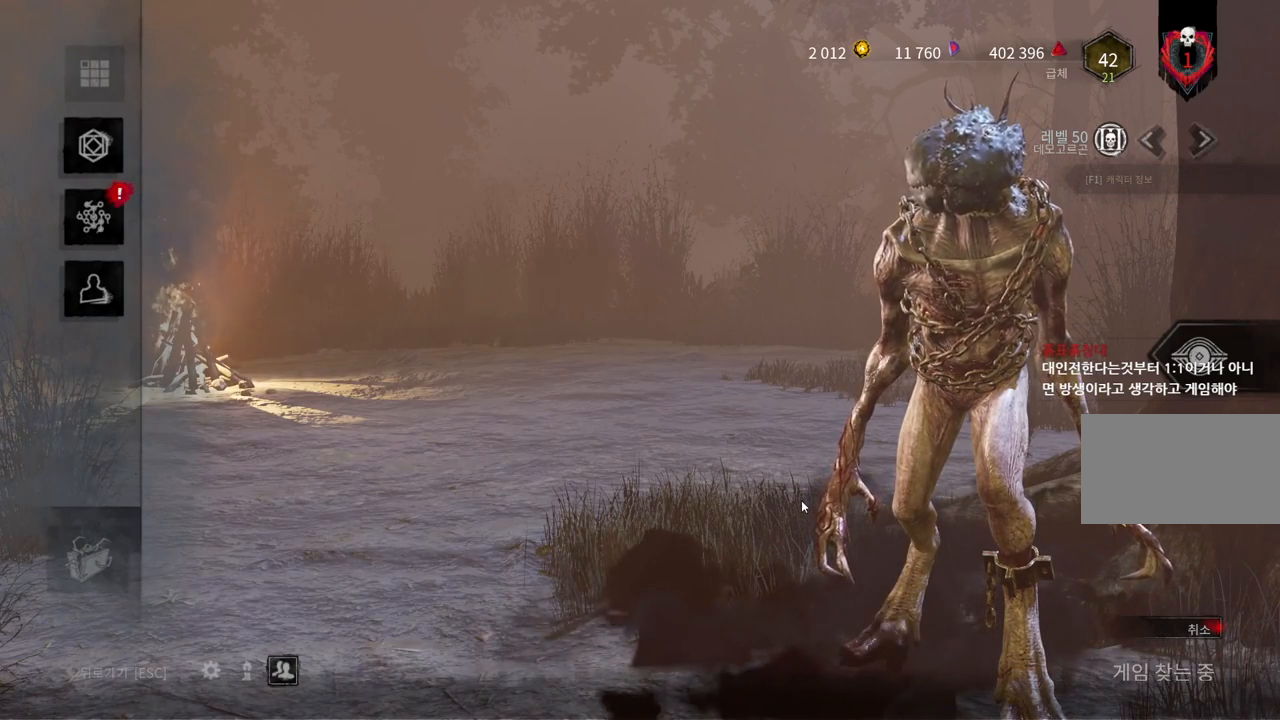
{"keys": [], "mouse": [], "events": []}
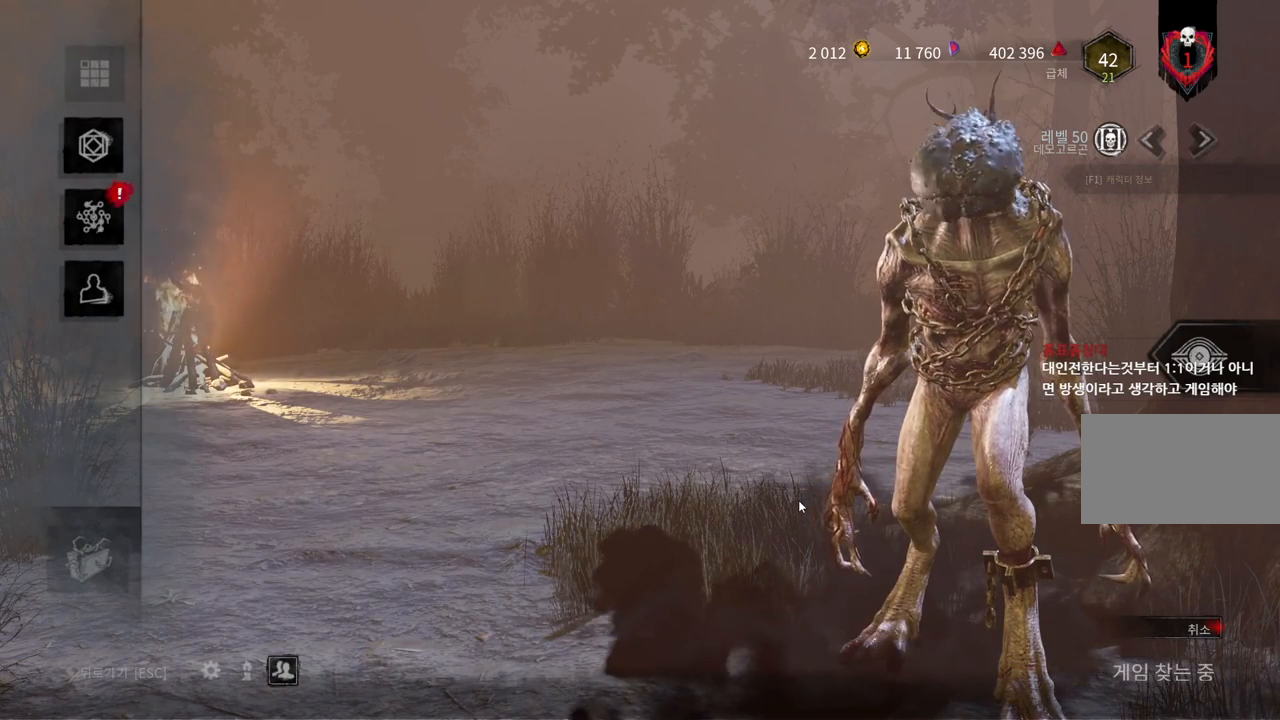
{"keys": [], "mouse": [], "events": []}
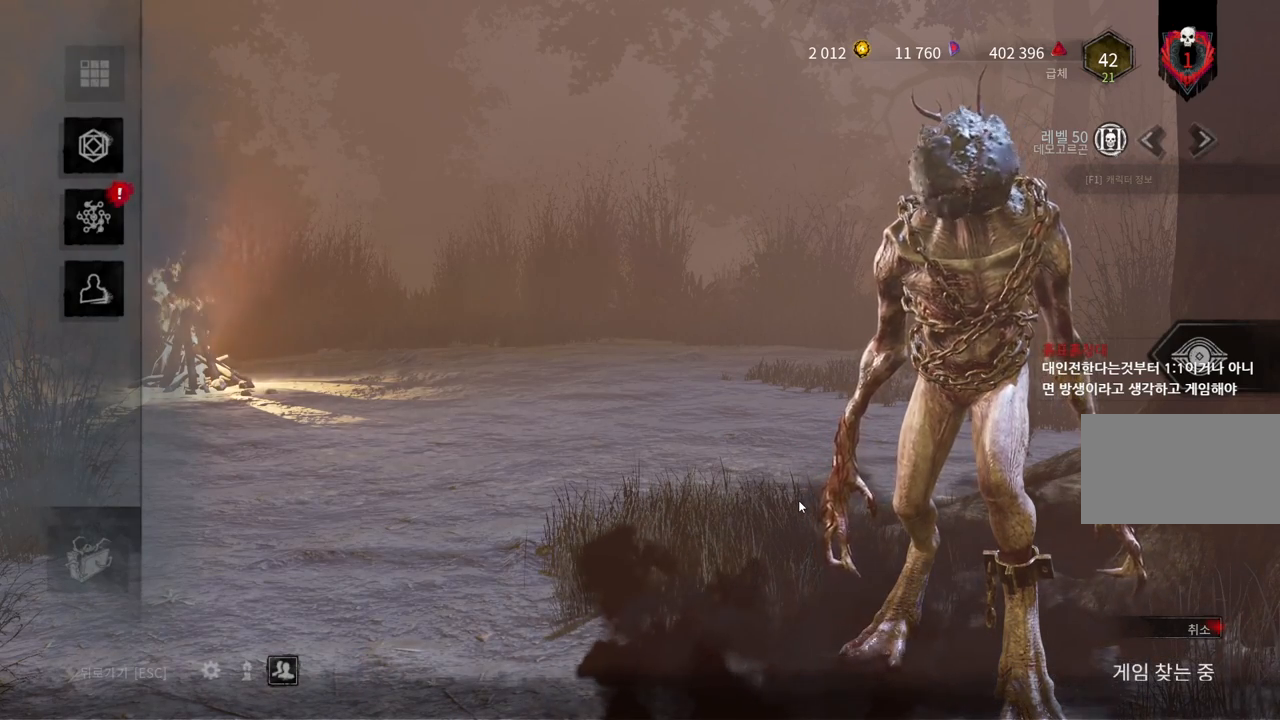
{"keys": [], "mouse": [], "events": []}